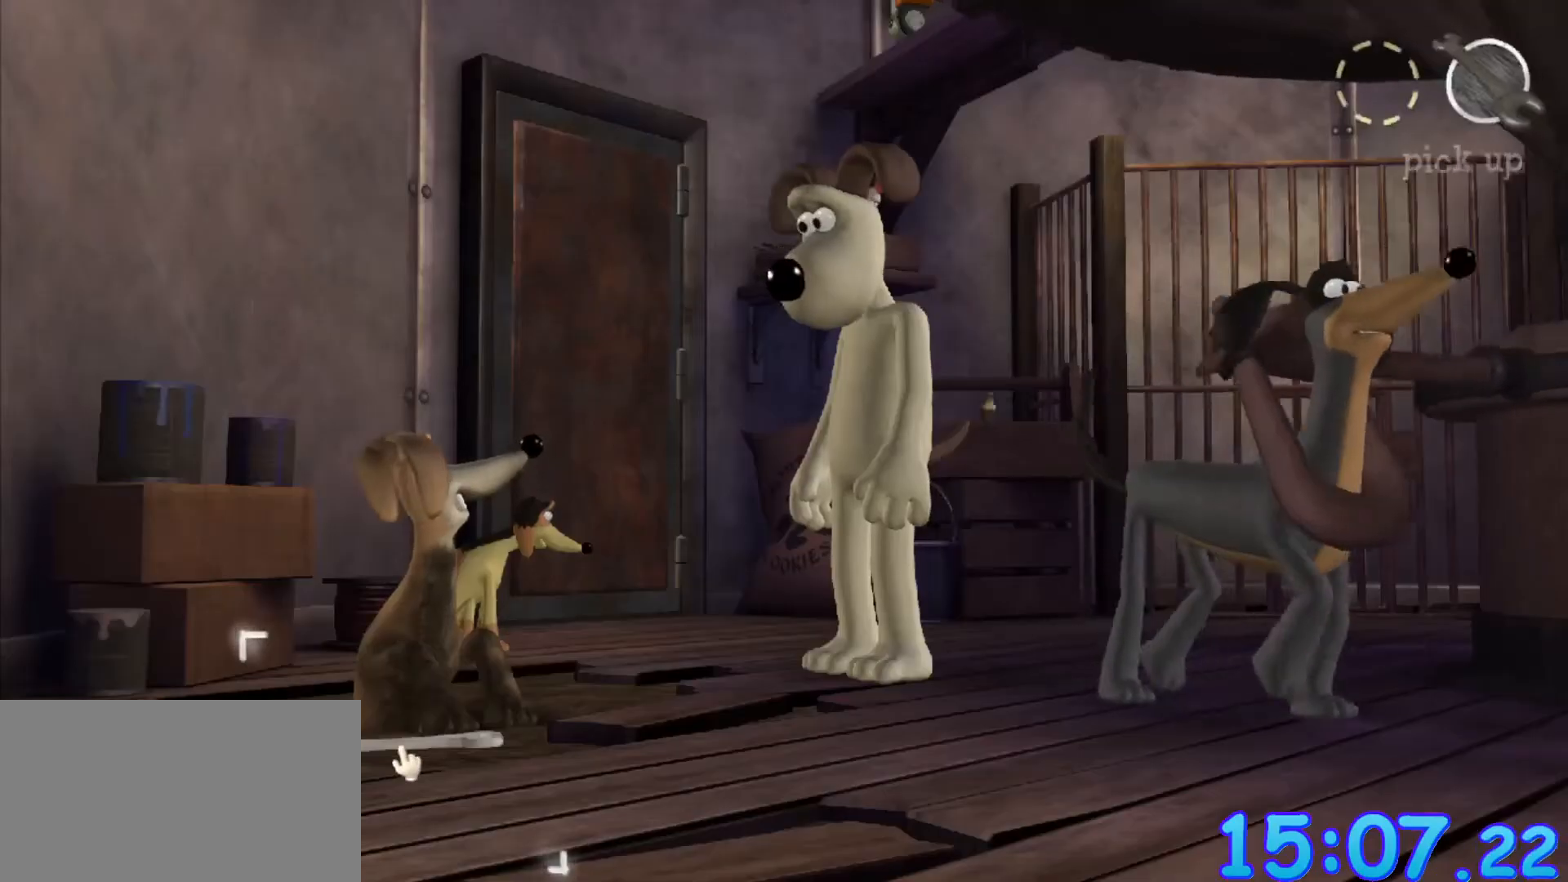
Gameplay with keyboard and mouse; each line is a JSON object with the keys and mouse buttons held at the frame after it. "events" lists presses ("down") and releases ("up") of "a", "alt", "ctrl", "d", "e", "q", "s", "shift", "space", "w", "mouse_left", "mouse_right", "mouse_wheel_up" and "mouse_wheel_down" between this image and that frame as [ms after this image, input, new state], when the widget could be followed in between. "mouse_left", "mouse_right", "mouse_wheel_up", "mouse_wheel_down" = the "left", "right", "wheel_up", "wheel_down" buttons of the "mouse" list. No other keys are recorded. Mouse movement is not recorded.
{"keys": [], "mouse": [], "events": [[200, "mouse_left", "down"], [250, "mouse_left", "up"]]}
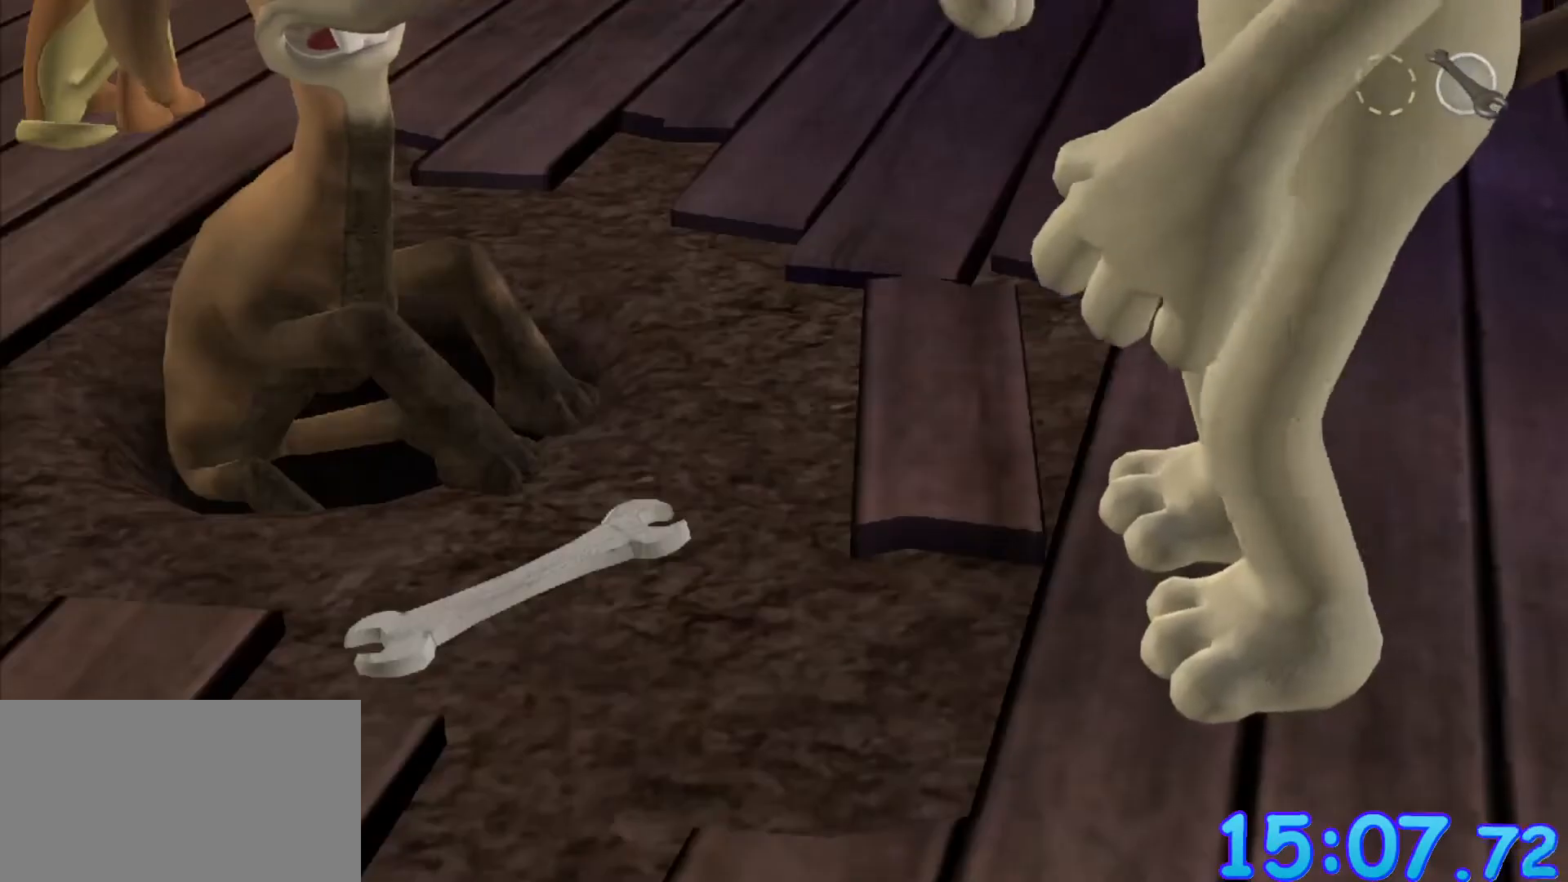
{"keys": [], "mouse": [], "events": []}
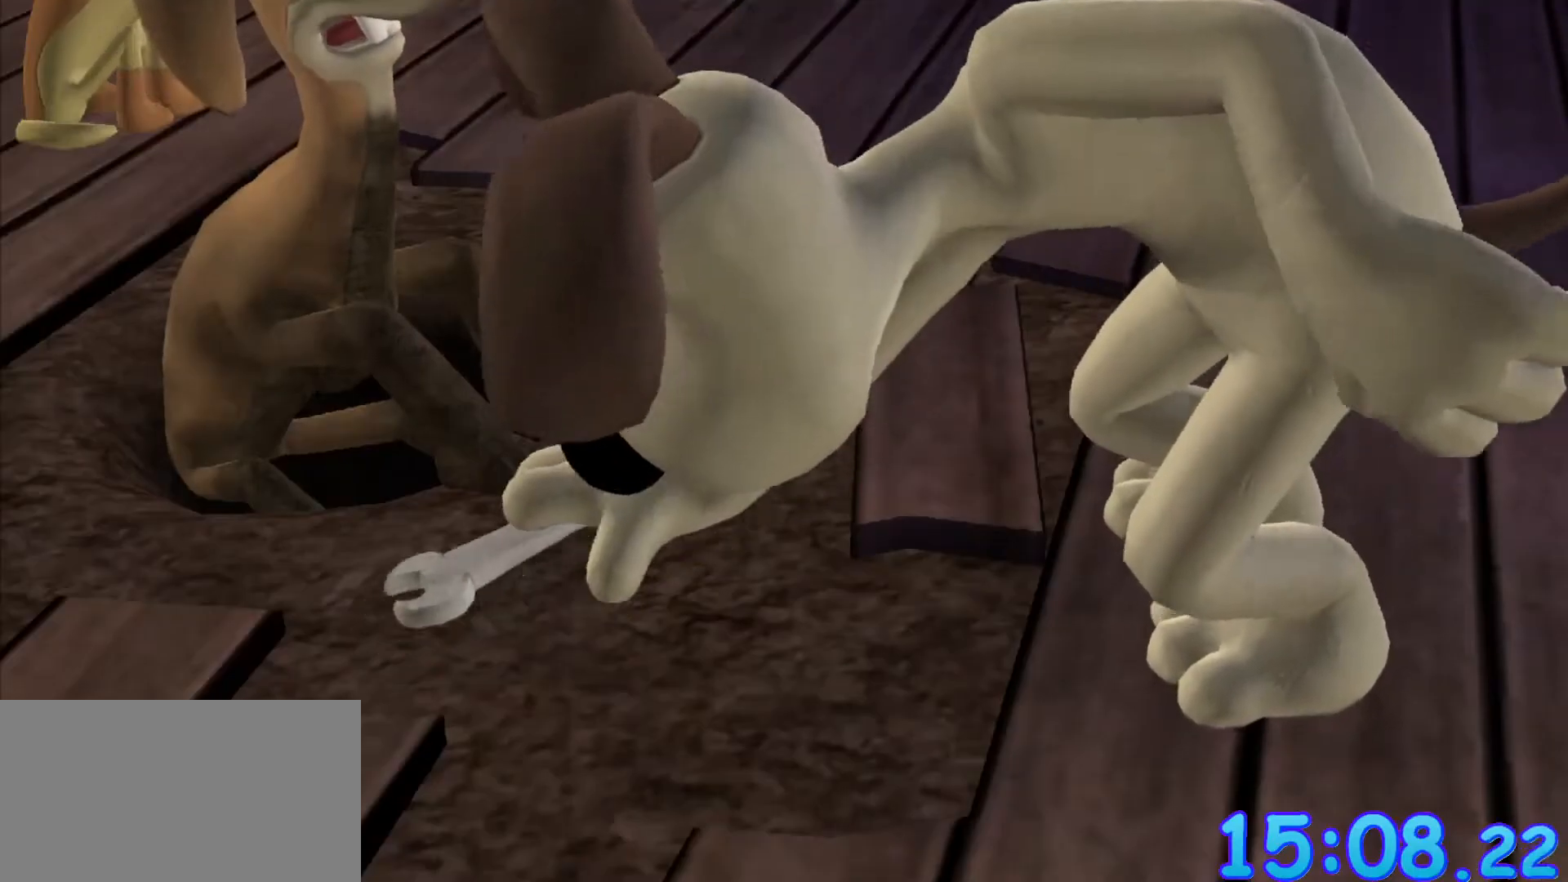
{"keys": [], "mouse": [], "events": []}
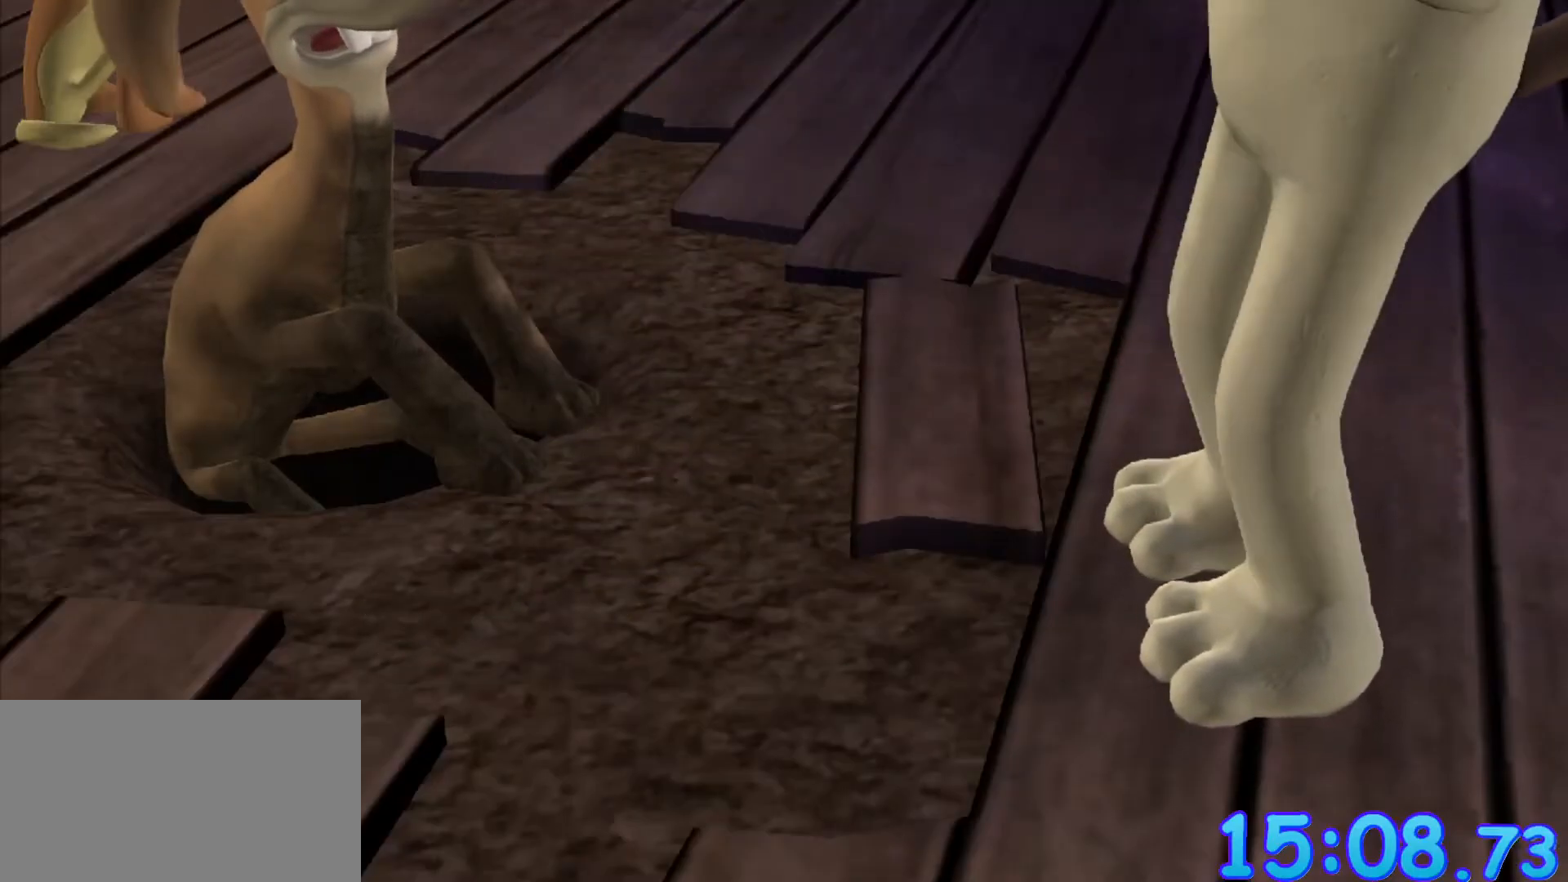
{"keys": [], "mouse": [], "events": []}
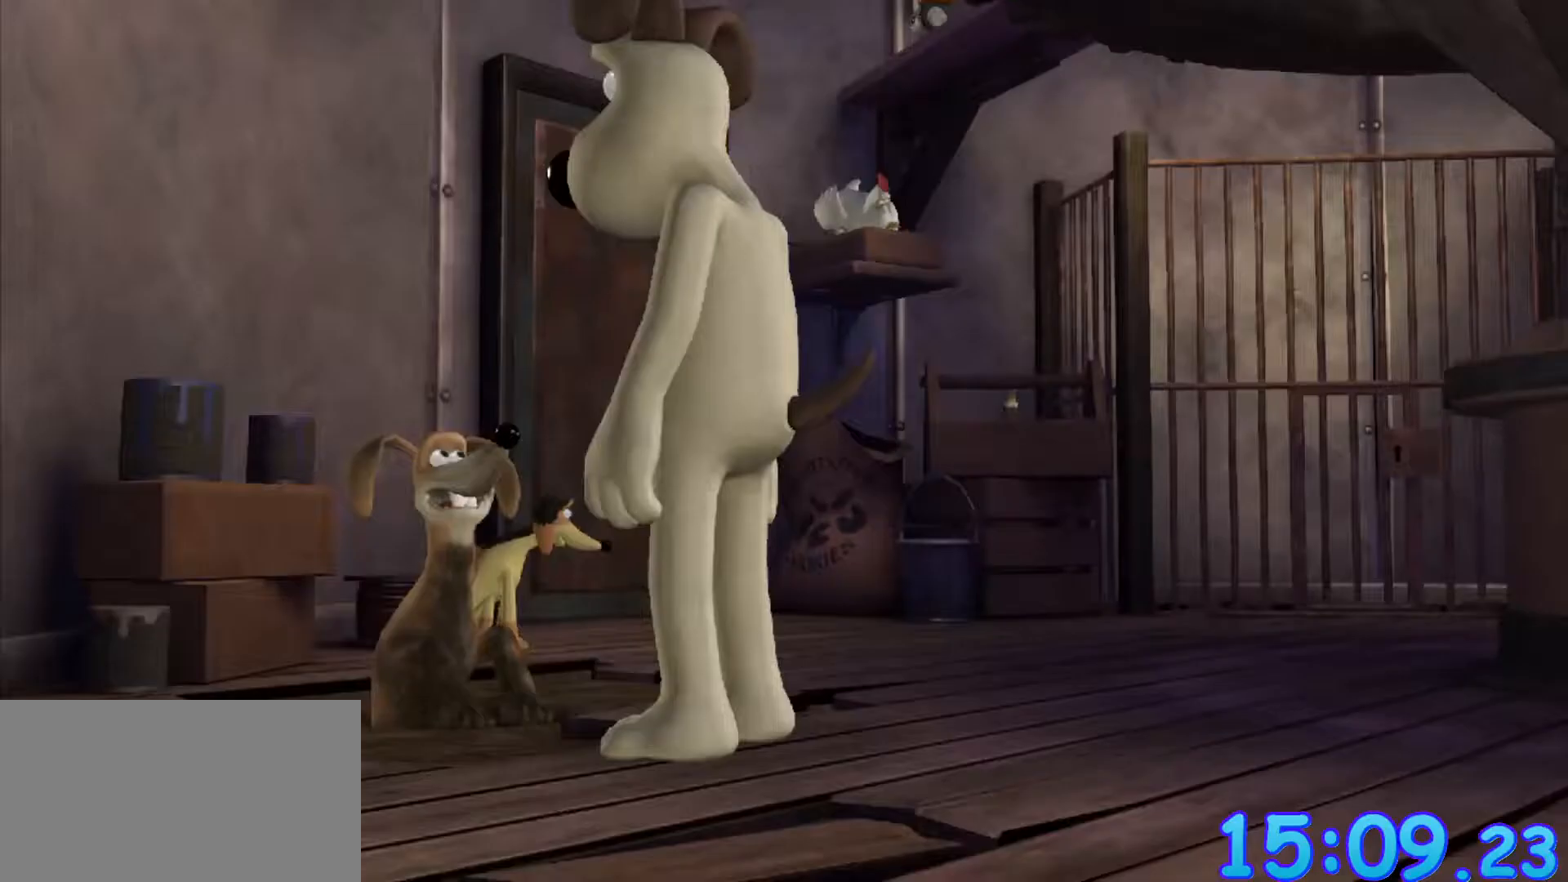
{"keys": ["s"], "mouse": [], "events": [[417, "s", "down"]]}
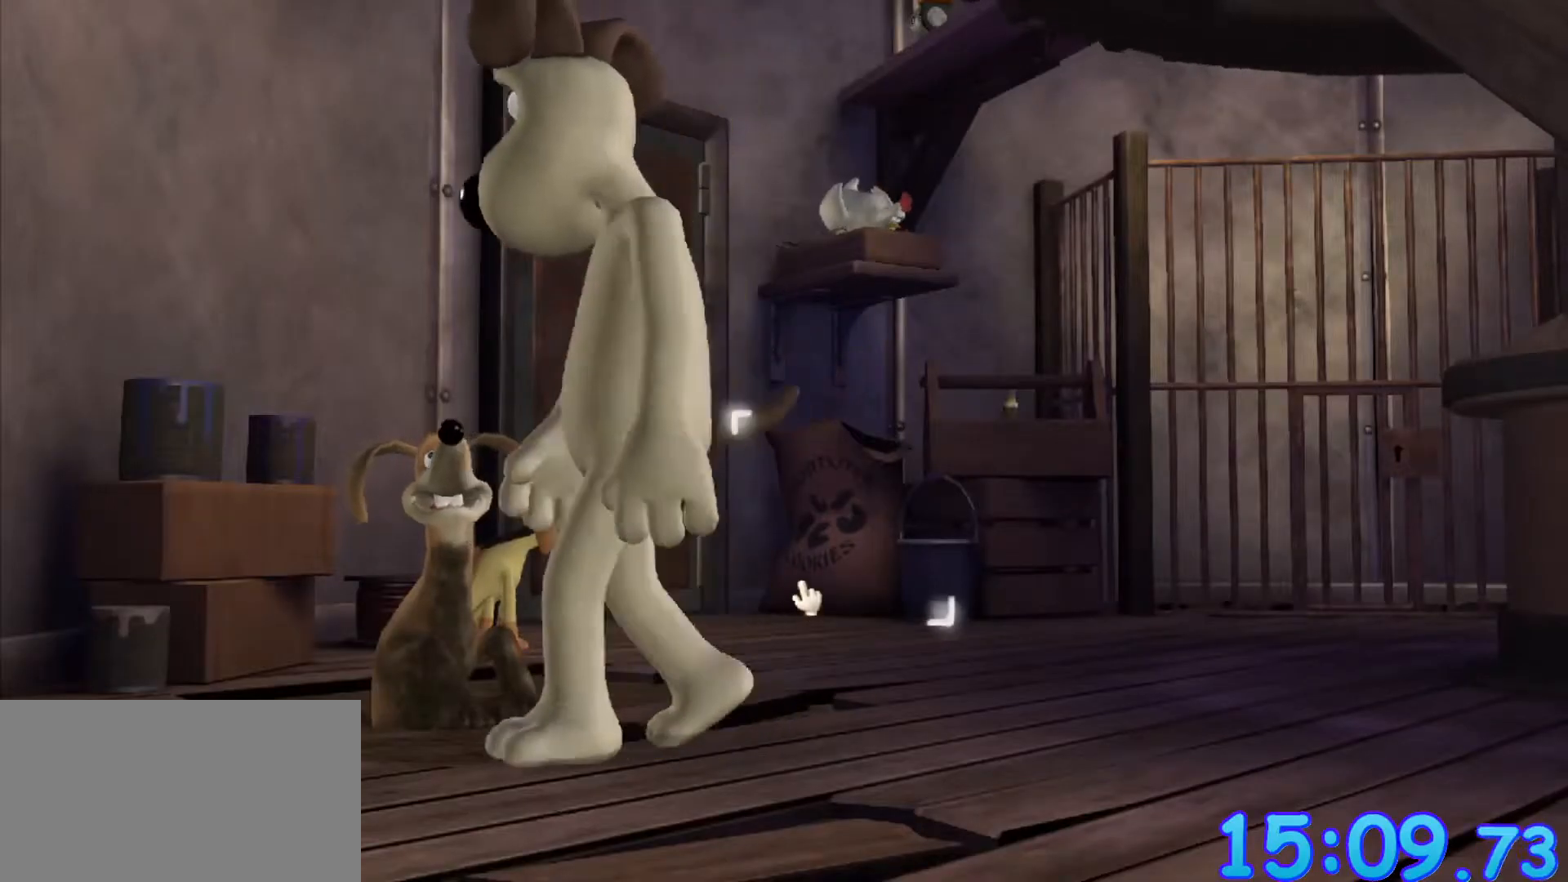
{"keys": ["d", "s"], "mouse": [], "events": [[250, "d", "down"]]}
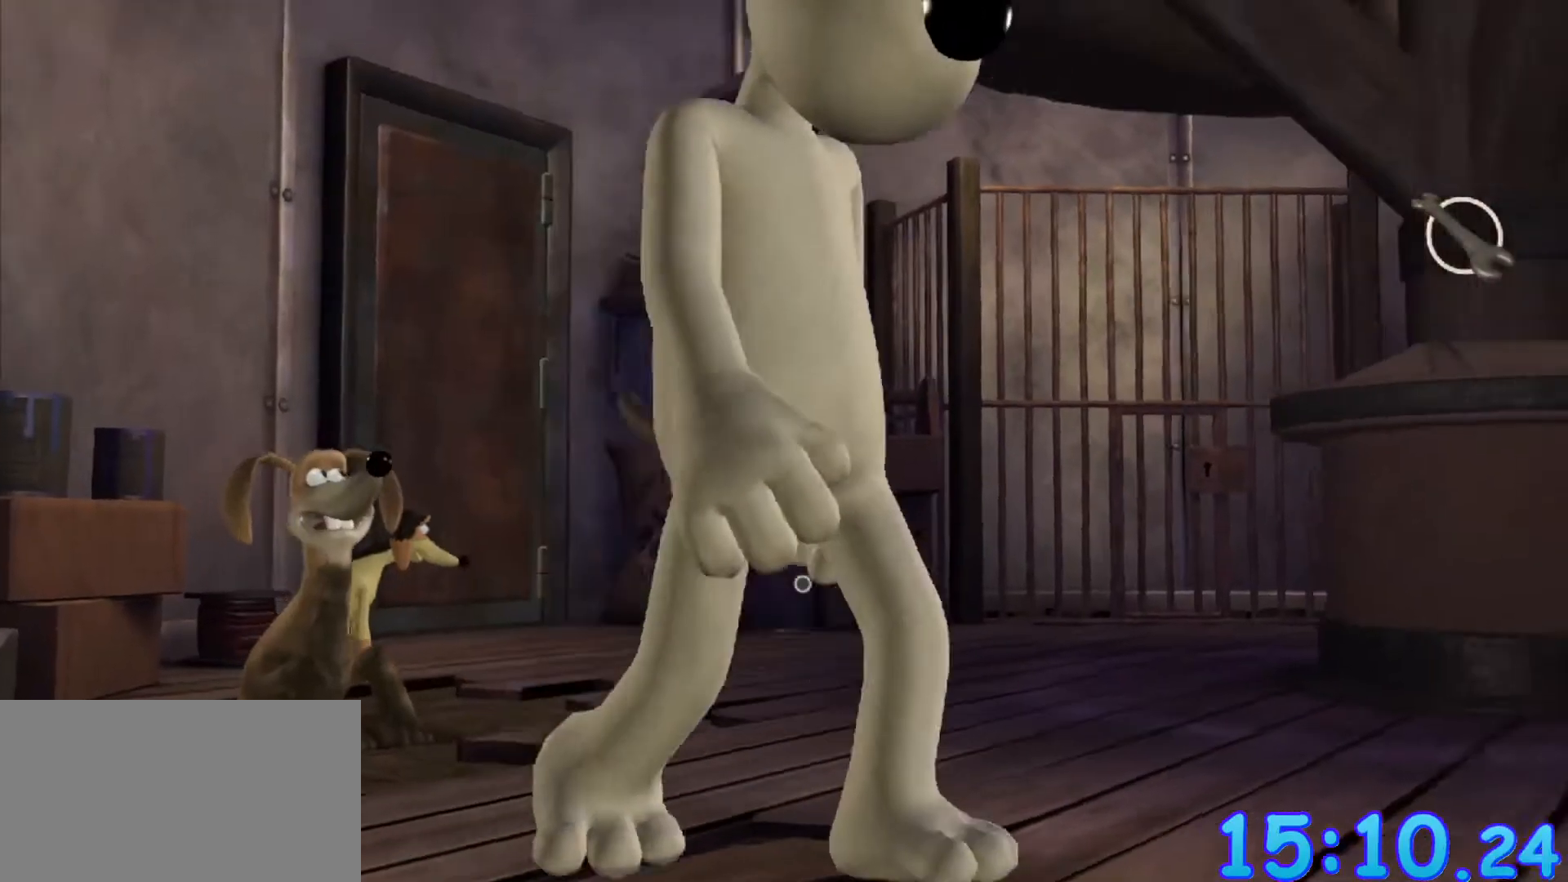
{"keys": ["d"], "mouse": [], "events": [[450, "s", "up"]]}
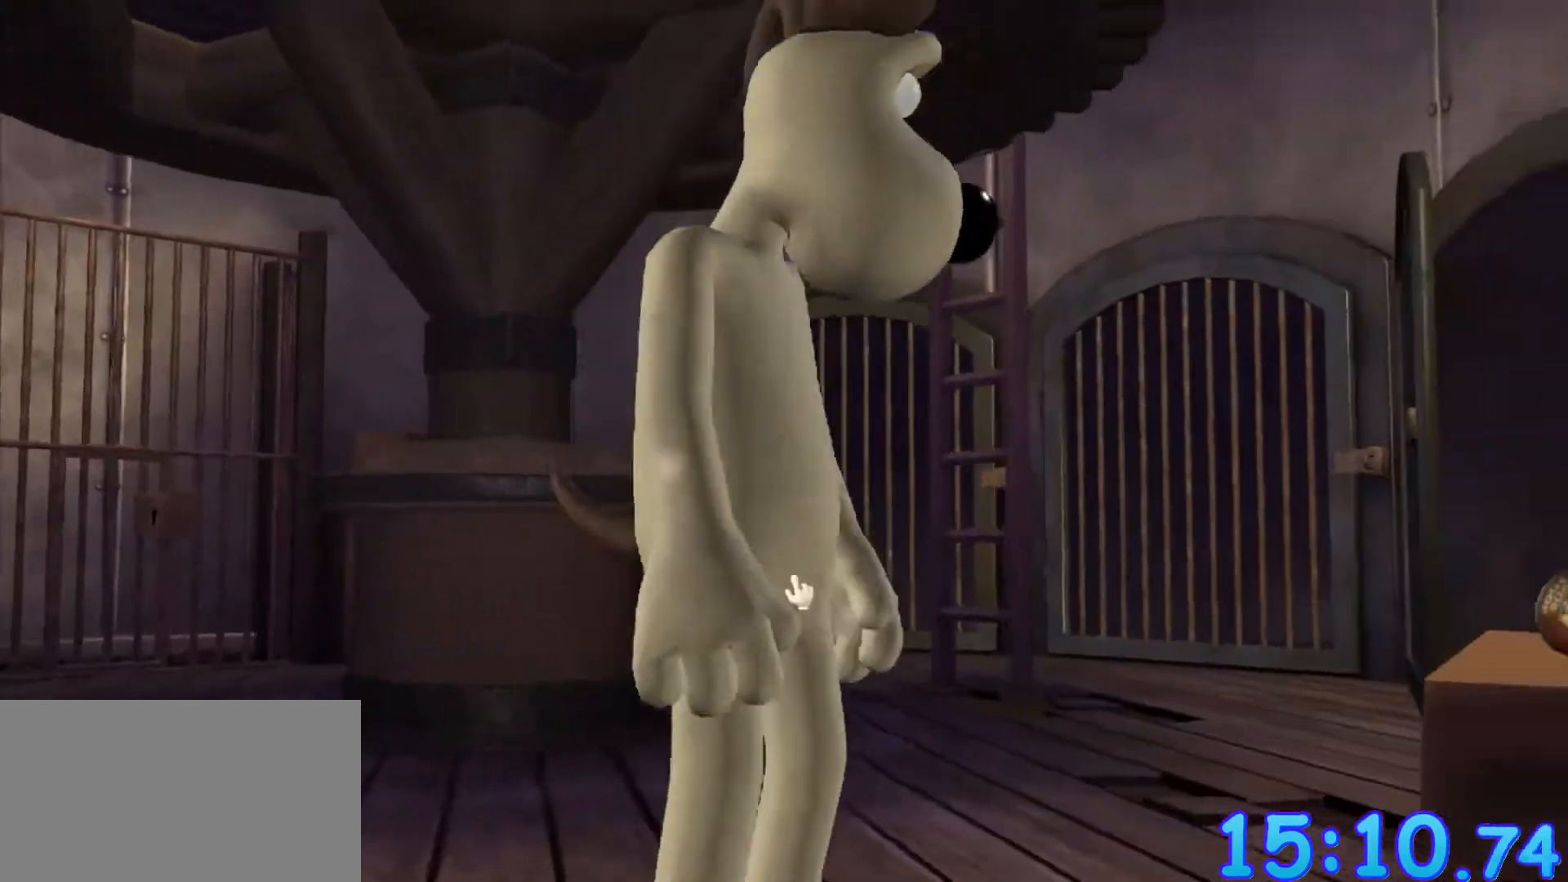
{"keys": ["w"], "mouse": [], "events": [[167, "w", "down"], [317, "d", "up"]]}
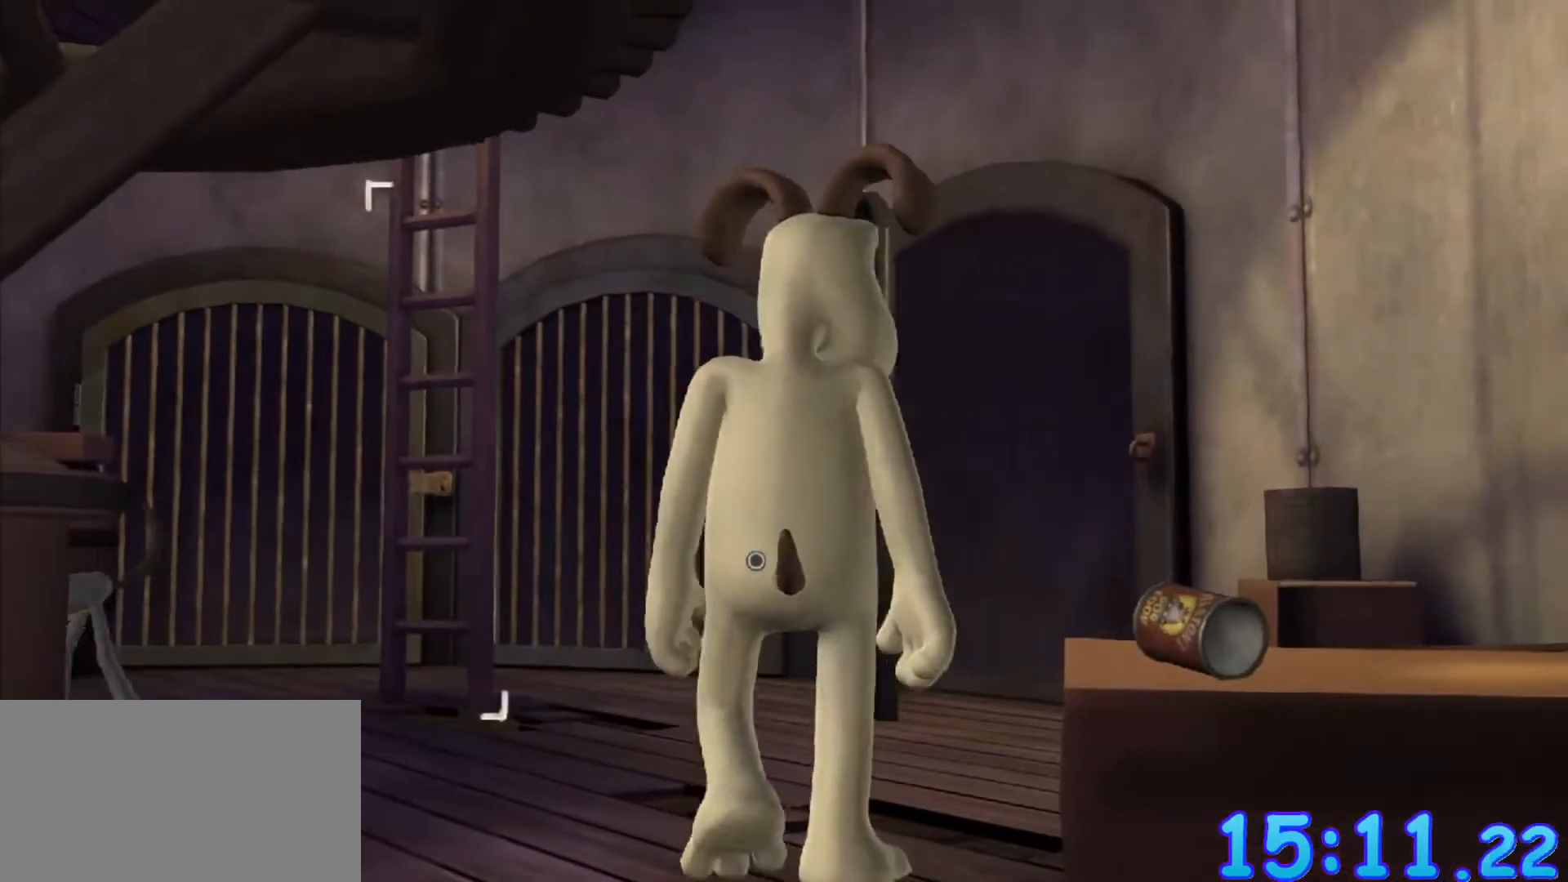
{"keys": ["w"], "mouse": [], "events": []}
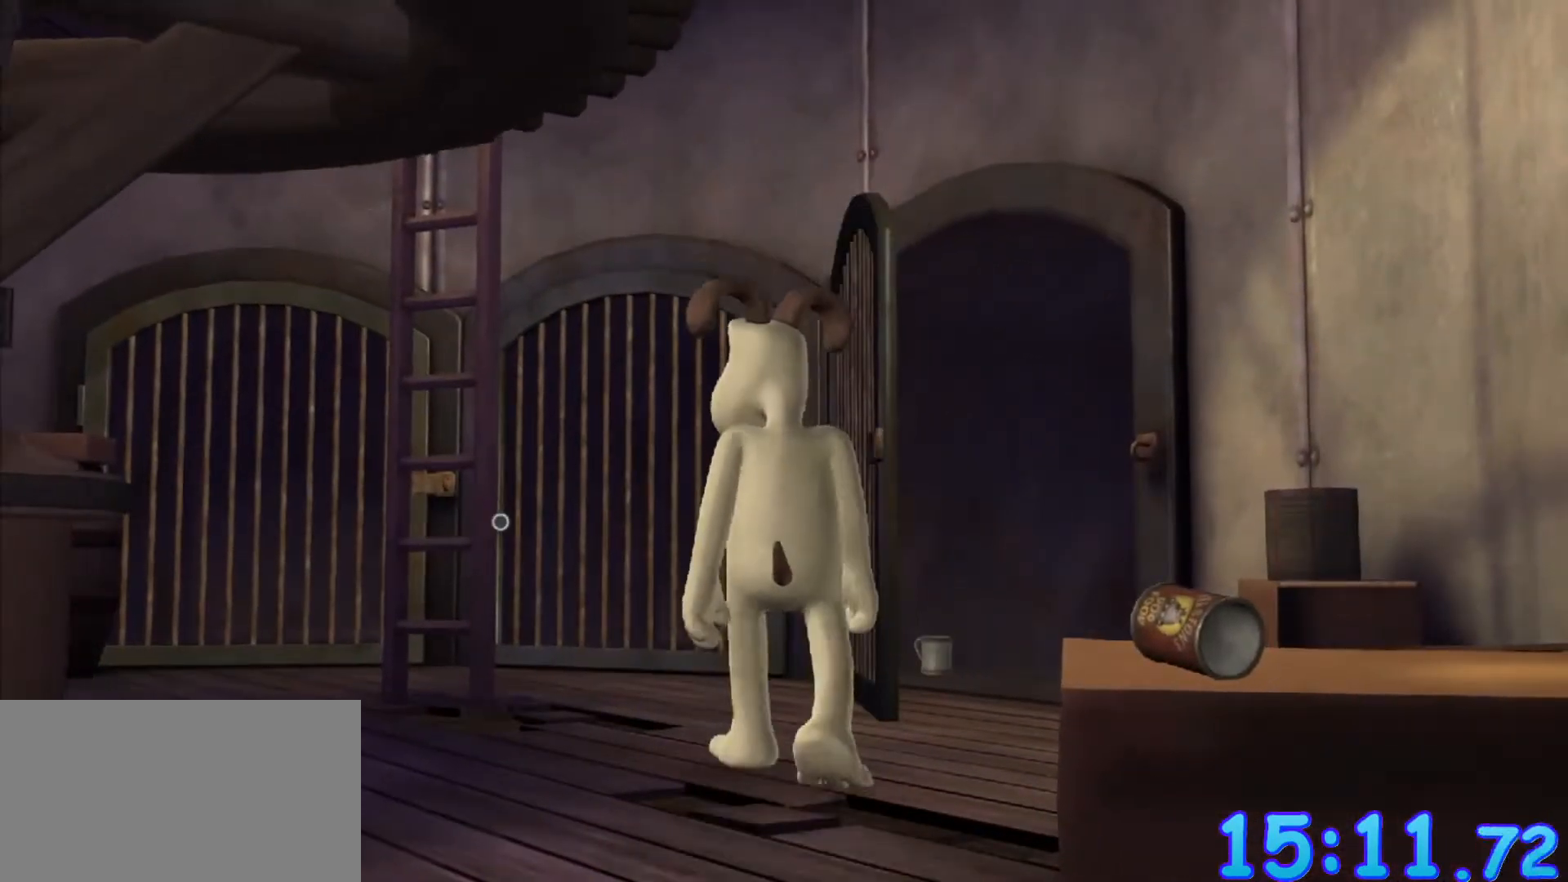
{"keys": ["w"], "mouse": [], "events": []}
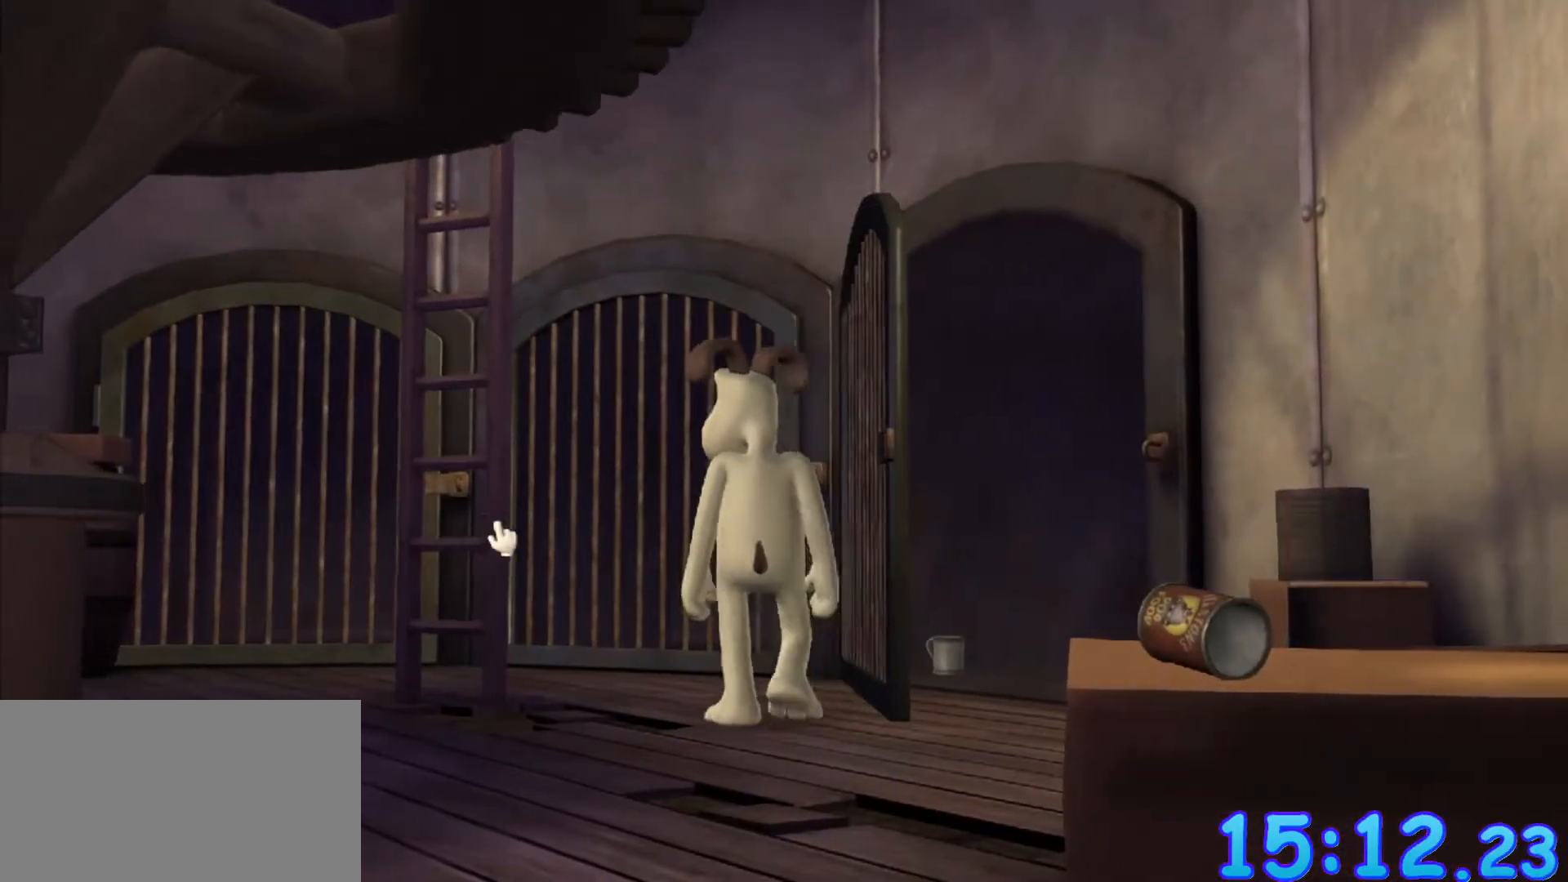
{"keys": ["a", "w"], "mouse": [], "events": [[500, "a", "down"]]}
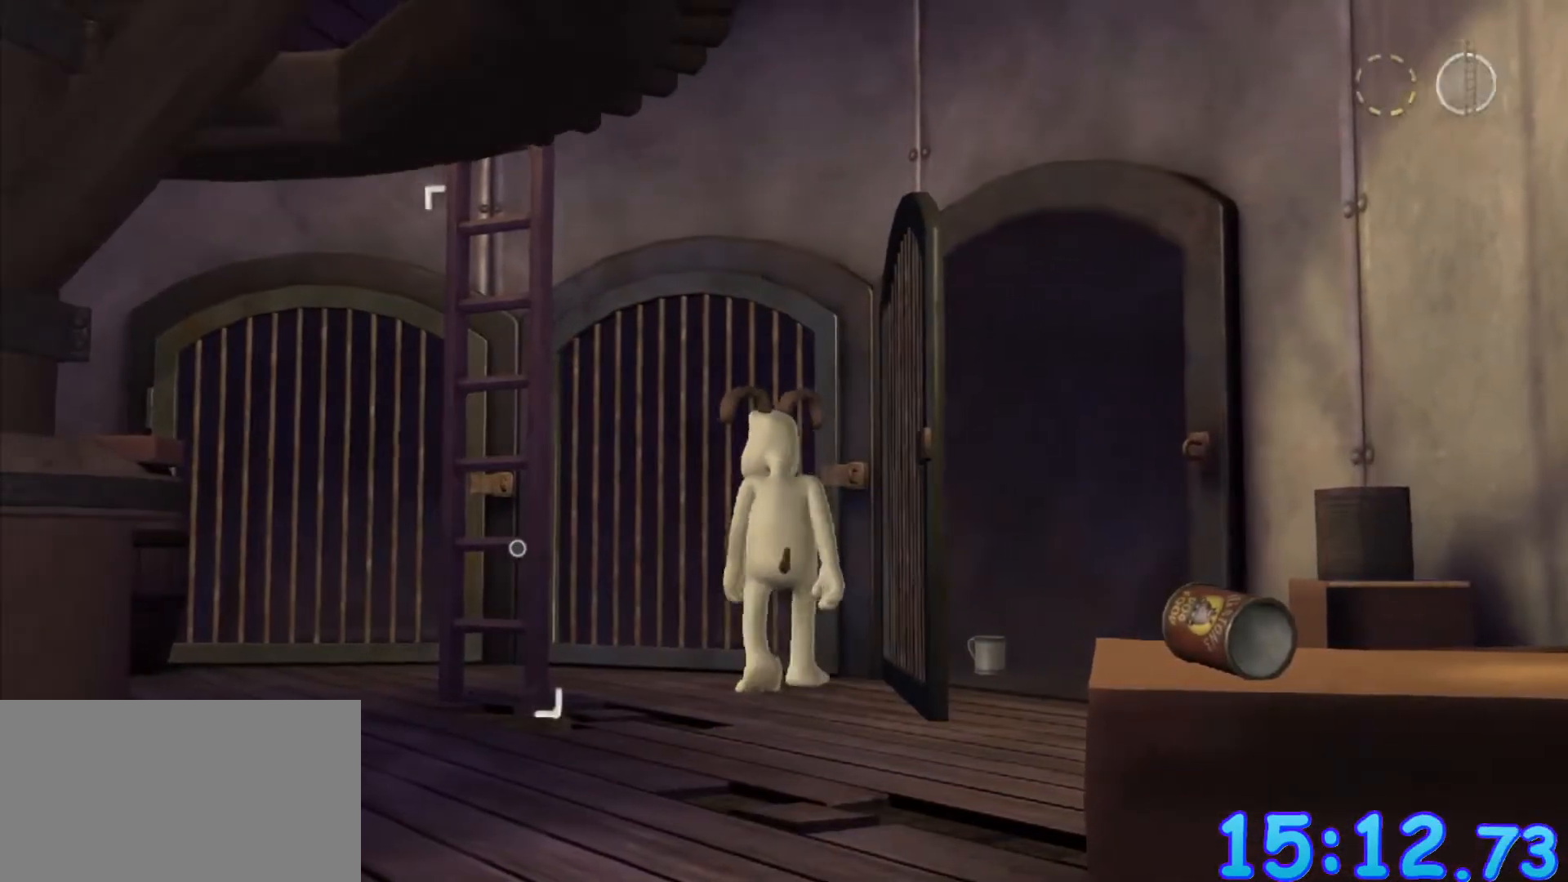
{"keys": [], "mouse": [], "events": [[50, "w", "up"], [100, "a", "up"]]}
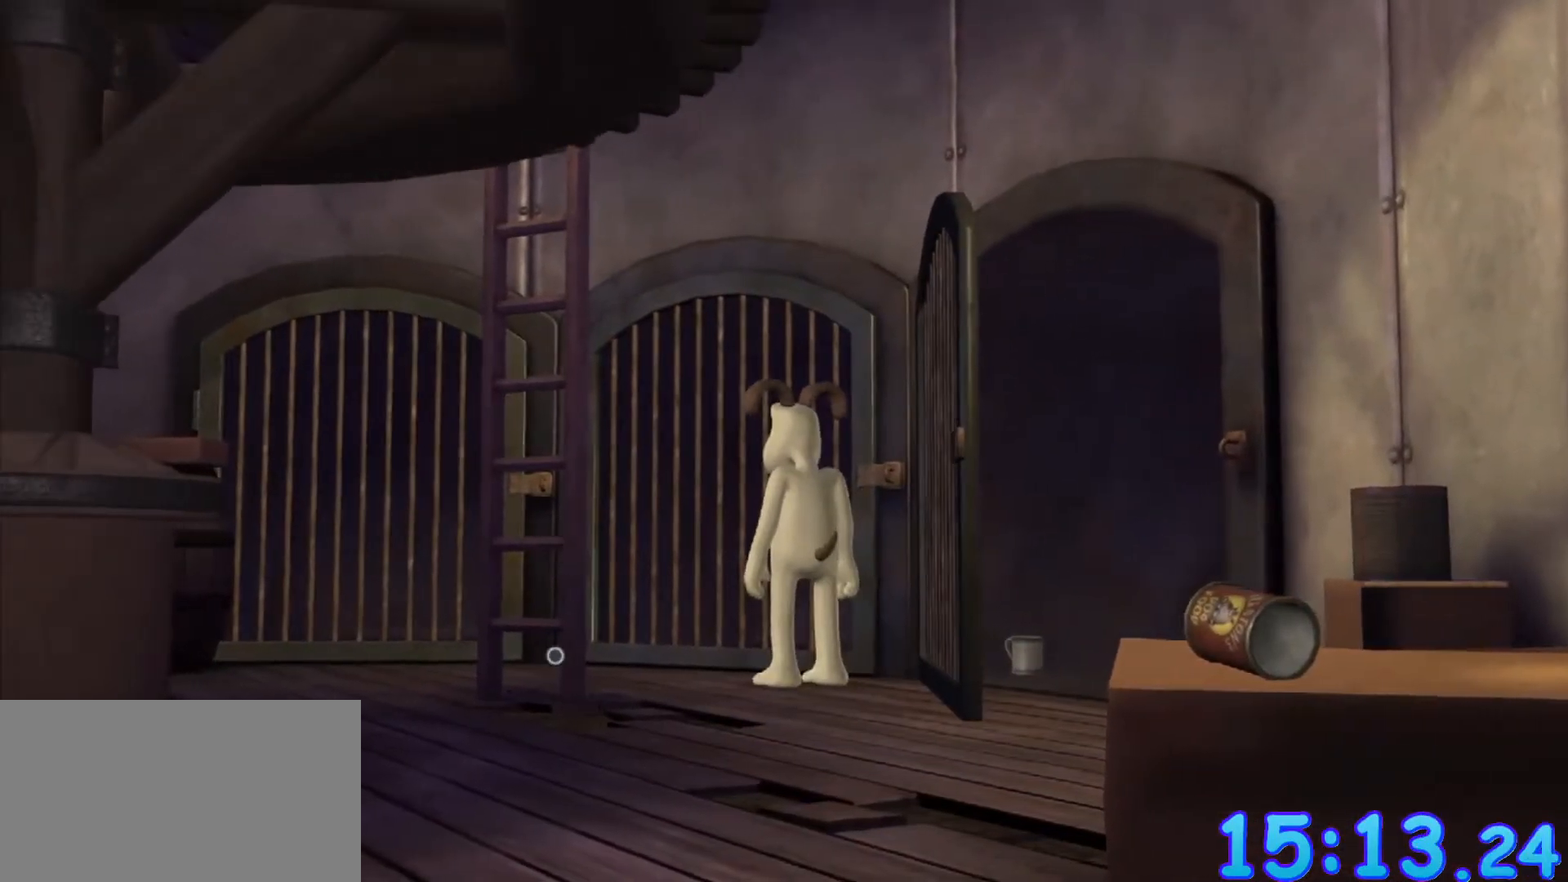
{"keys": [], "mouse": [], "events": []}
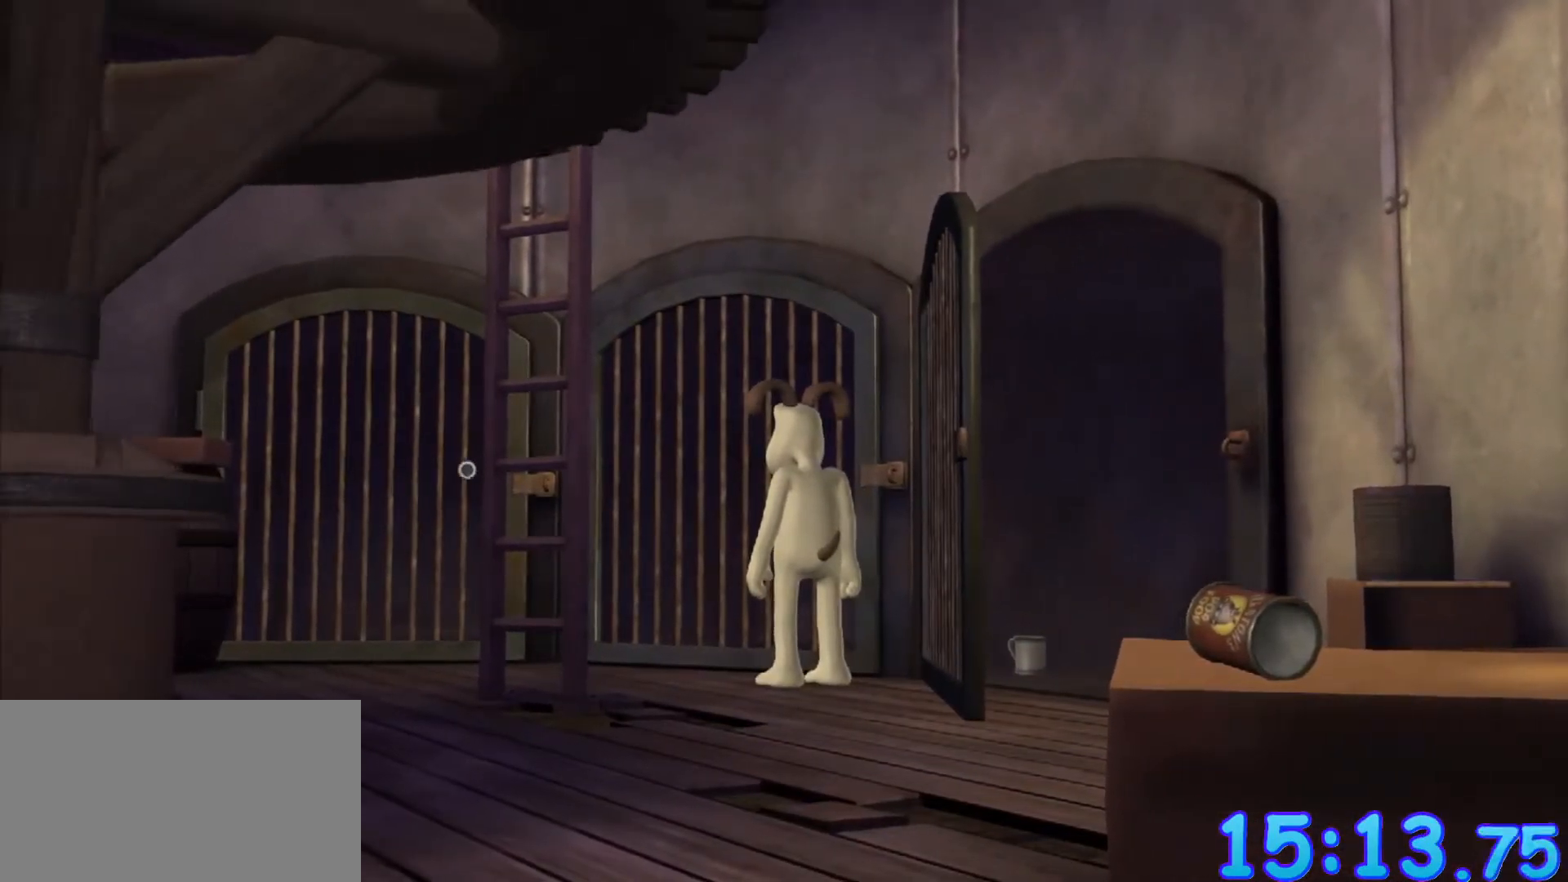
{"keys": [], "mouse": [], "events": [[367, "a", "down"], [400, "a", "up"]]}
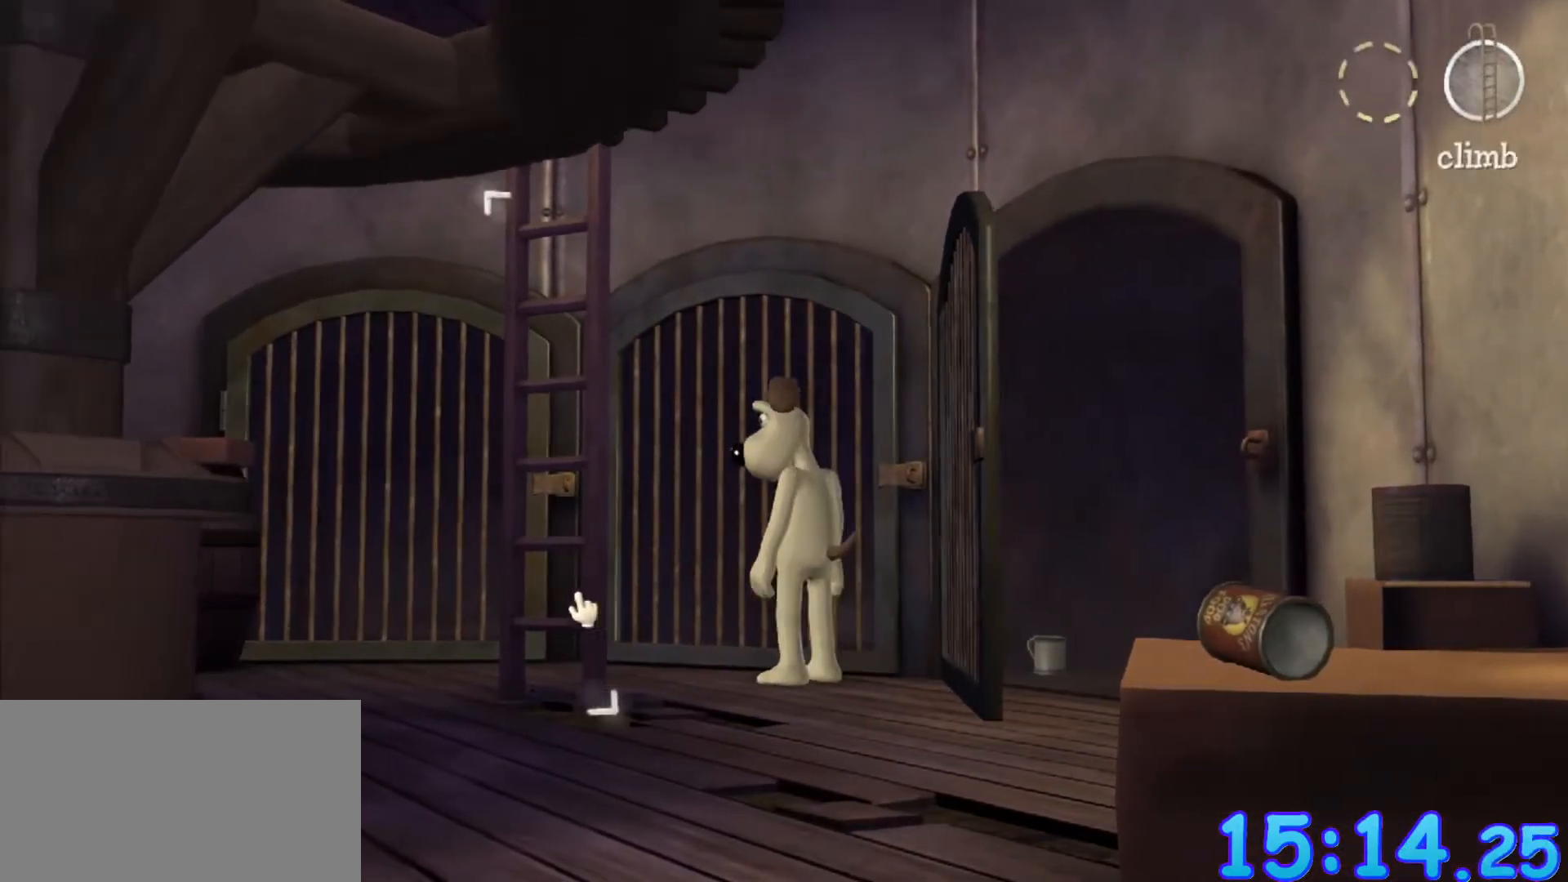
{"keys": [], "mouse": [], "events": [[233, "mouse_left", "down"], [333, "mouse_left", "up"]]}
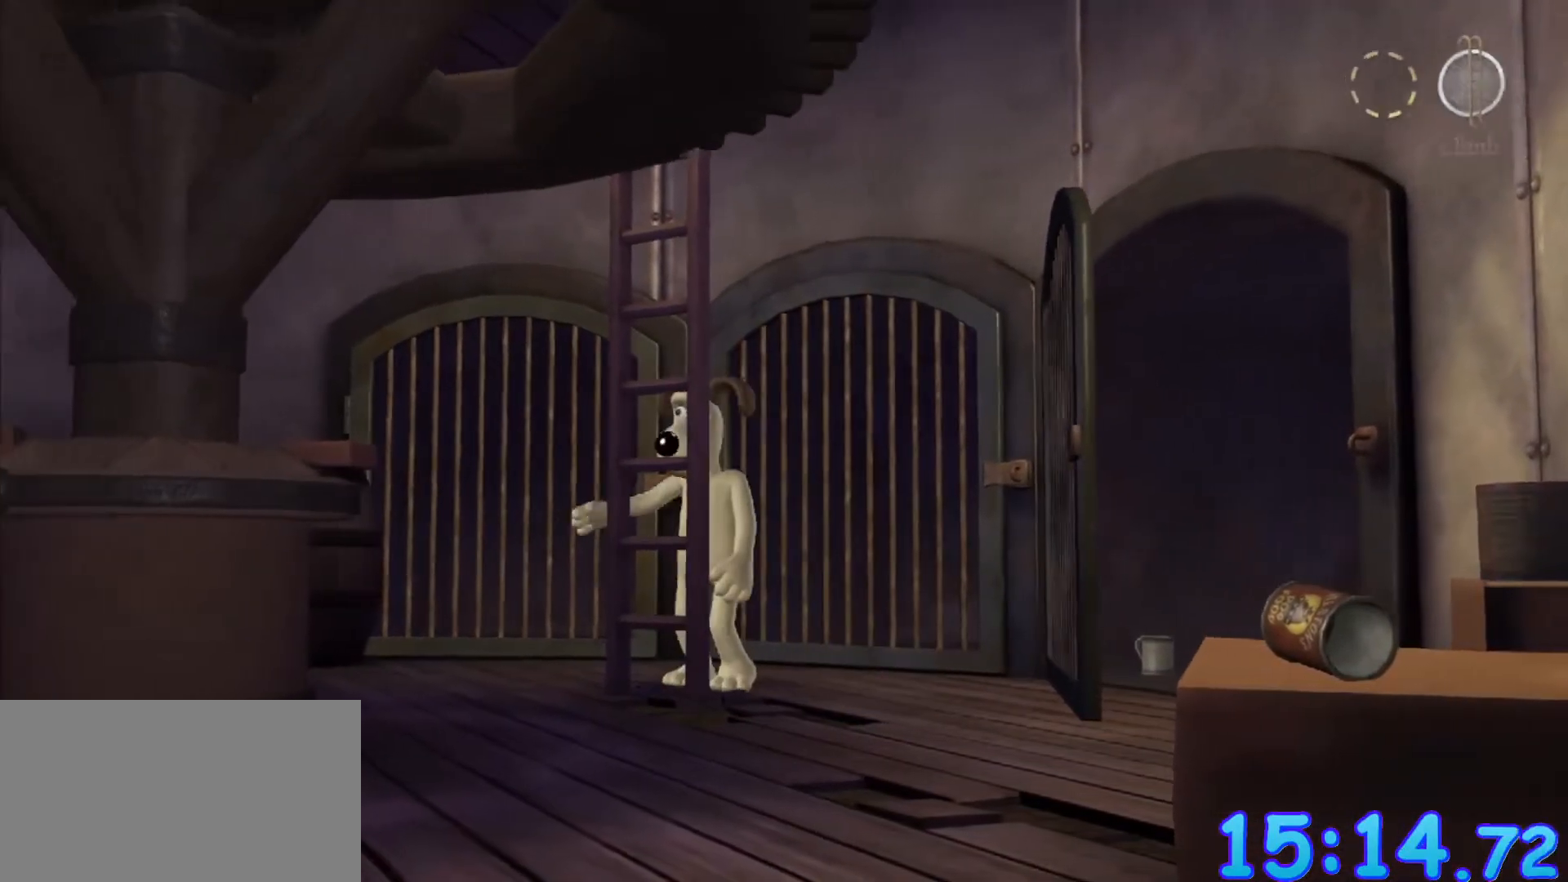
{"keys": [], "mouse": [], "events": []}
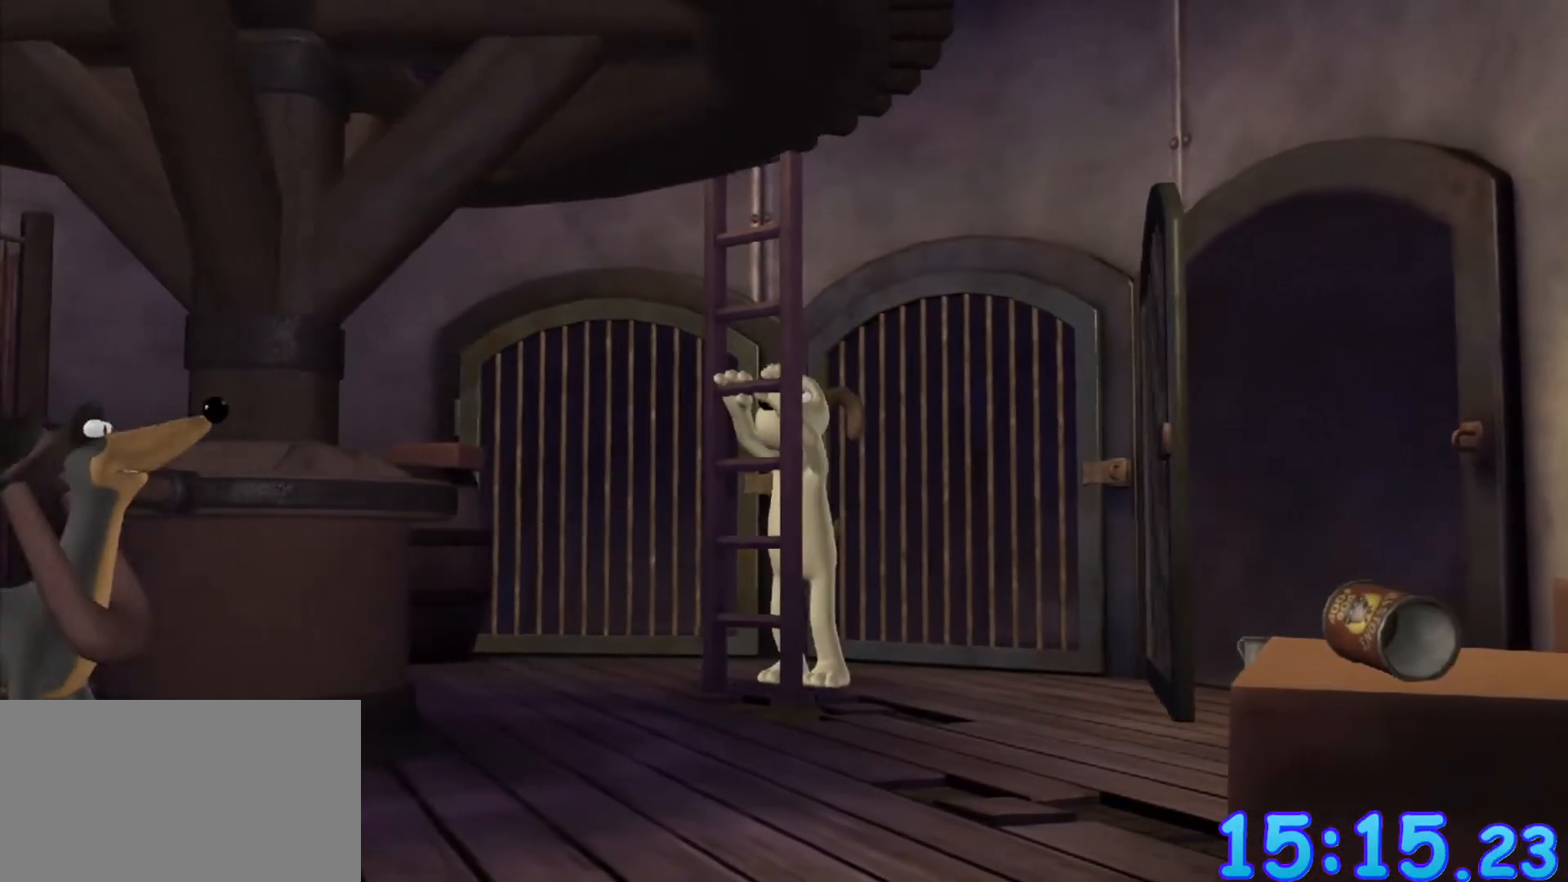
{"keys": [], "mouse": [], "events": []}
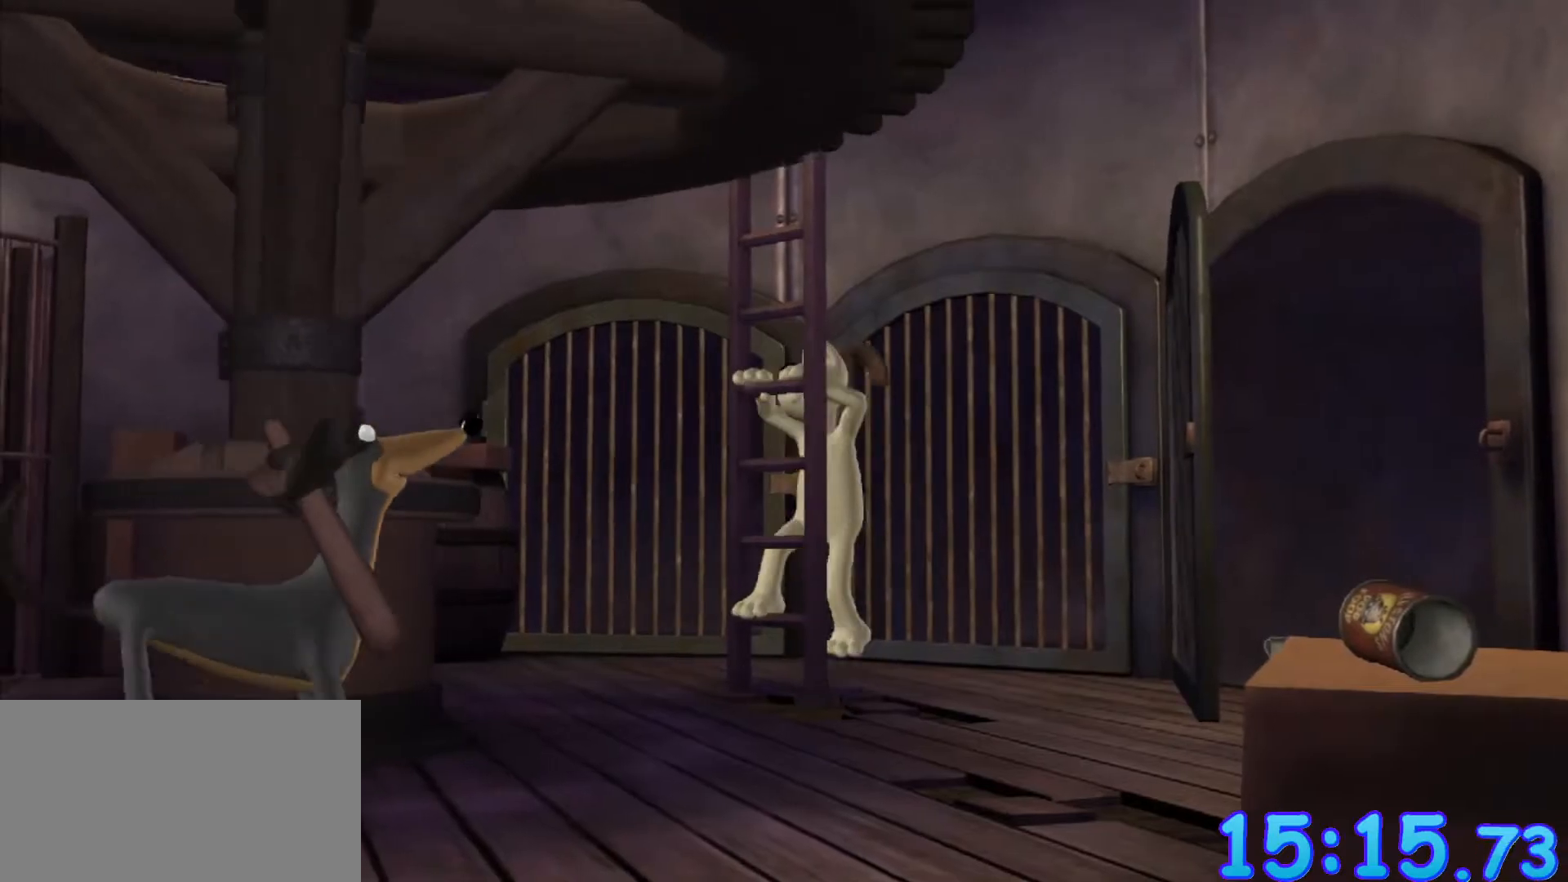
{"keys": [], "mouse": [], "events": []}
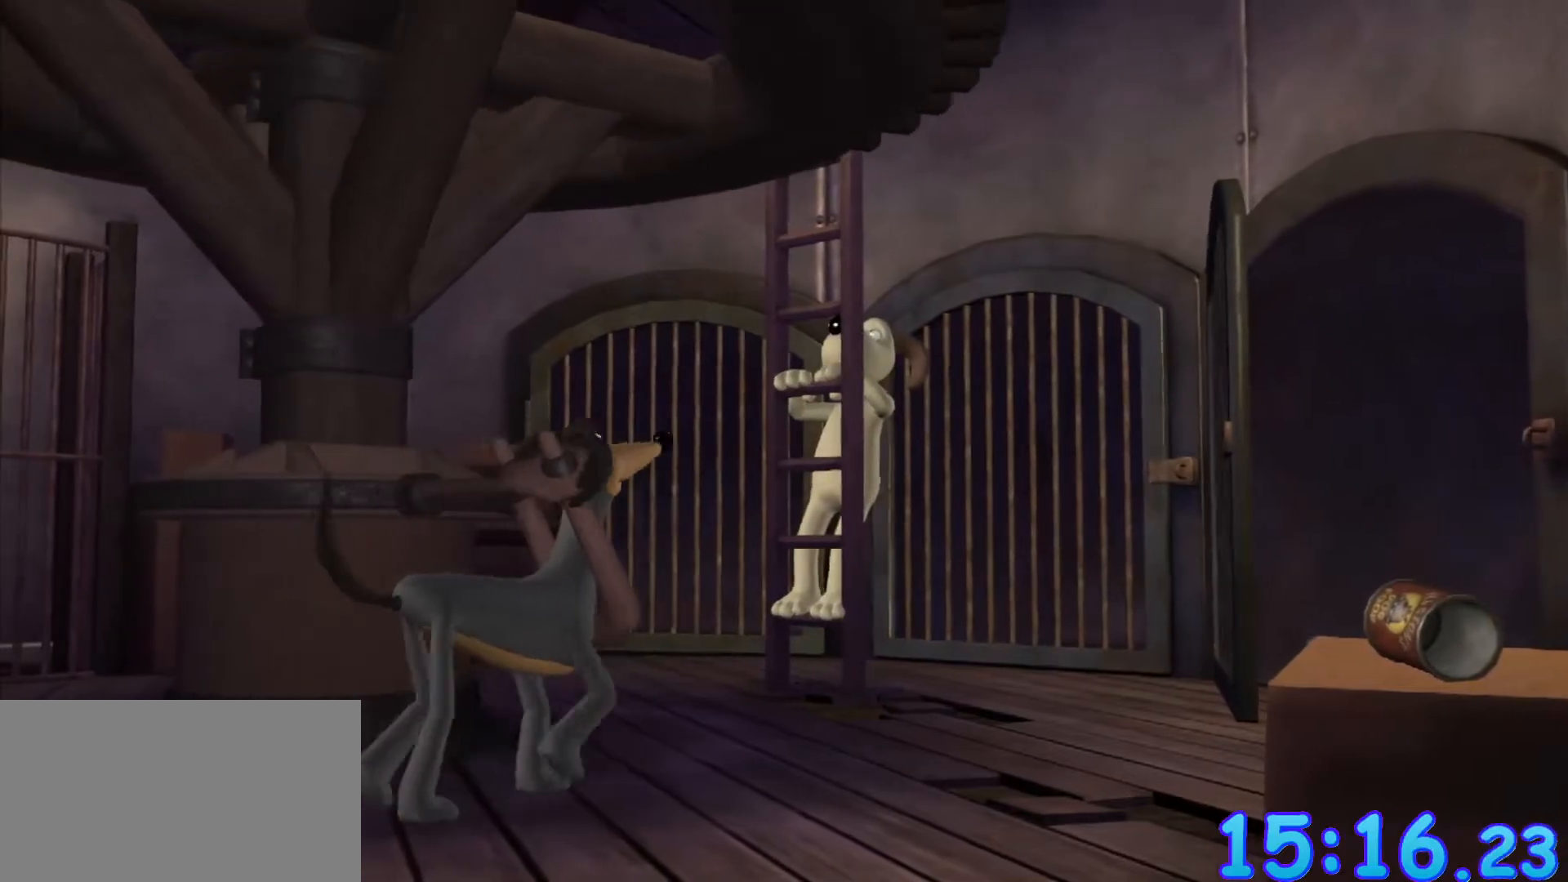
{"keys": [], "mouse": [], "events": []}
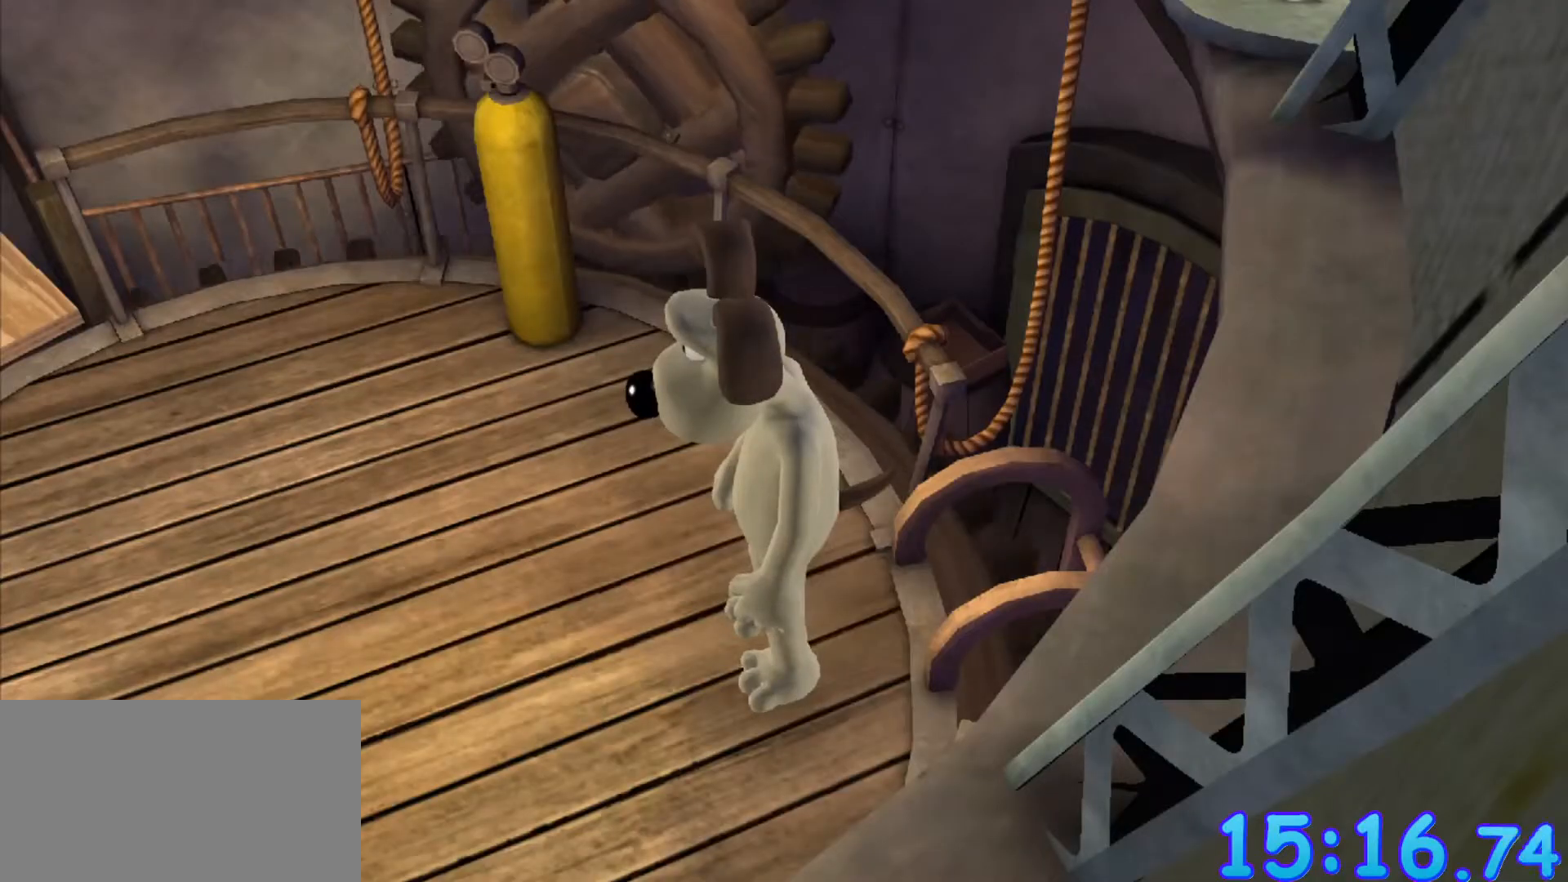
{"keys": ["a"], "mouse": [], "events": [[417, "a", "down"]]}
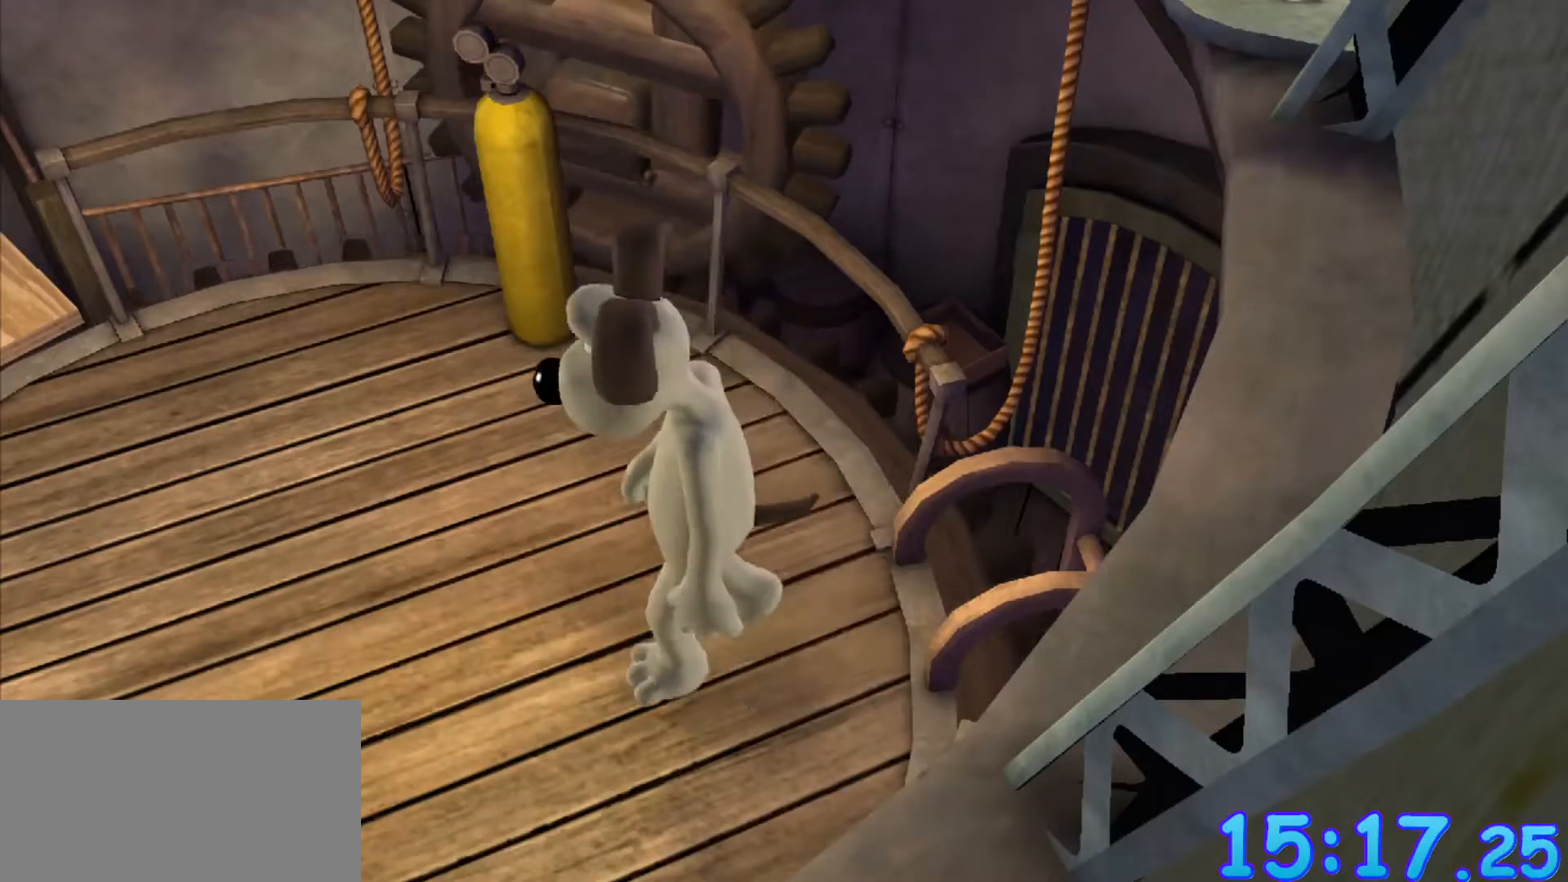
{"keys": ["a"], "mouse": [], "events": []}
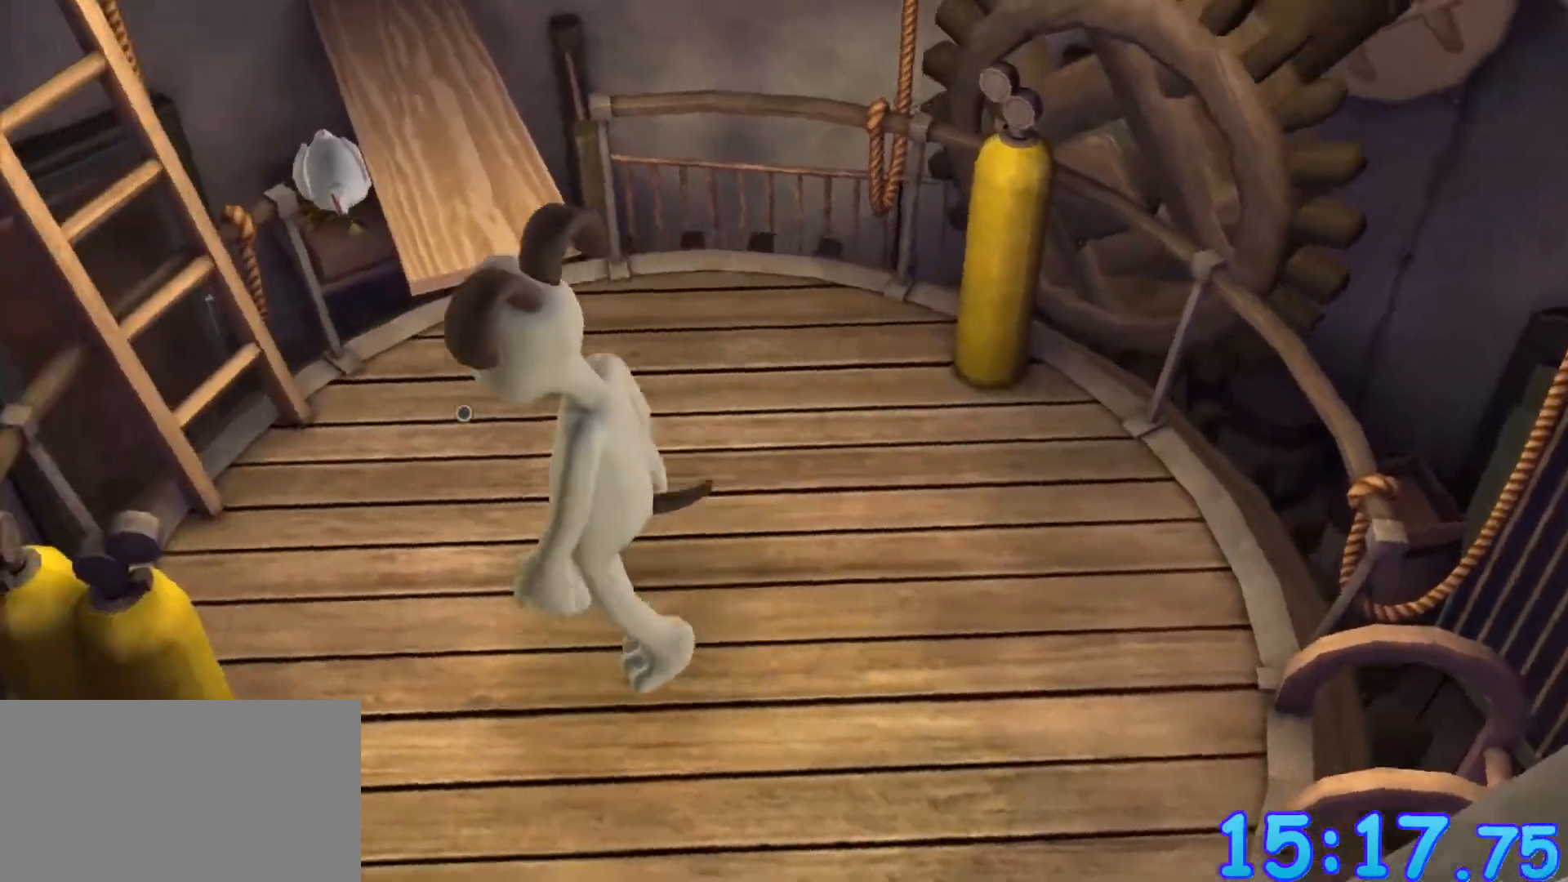
{"keys": [], "mouse": [], "events": [[17, "w", "down"], [117, "a", "up"], [267, "w", "up"]]}
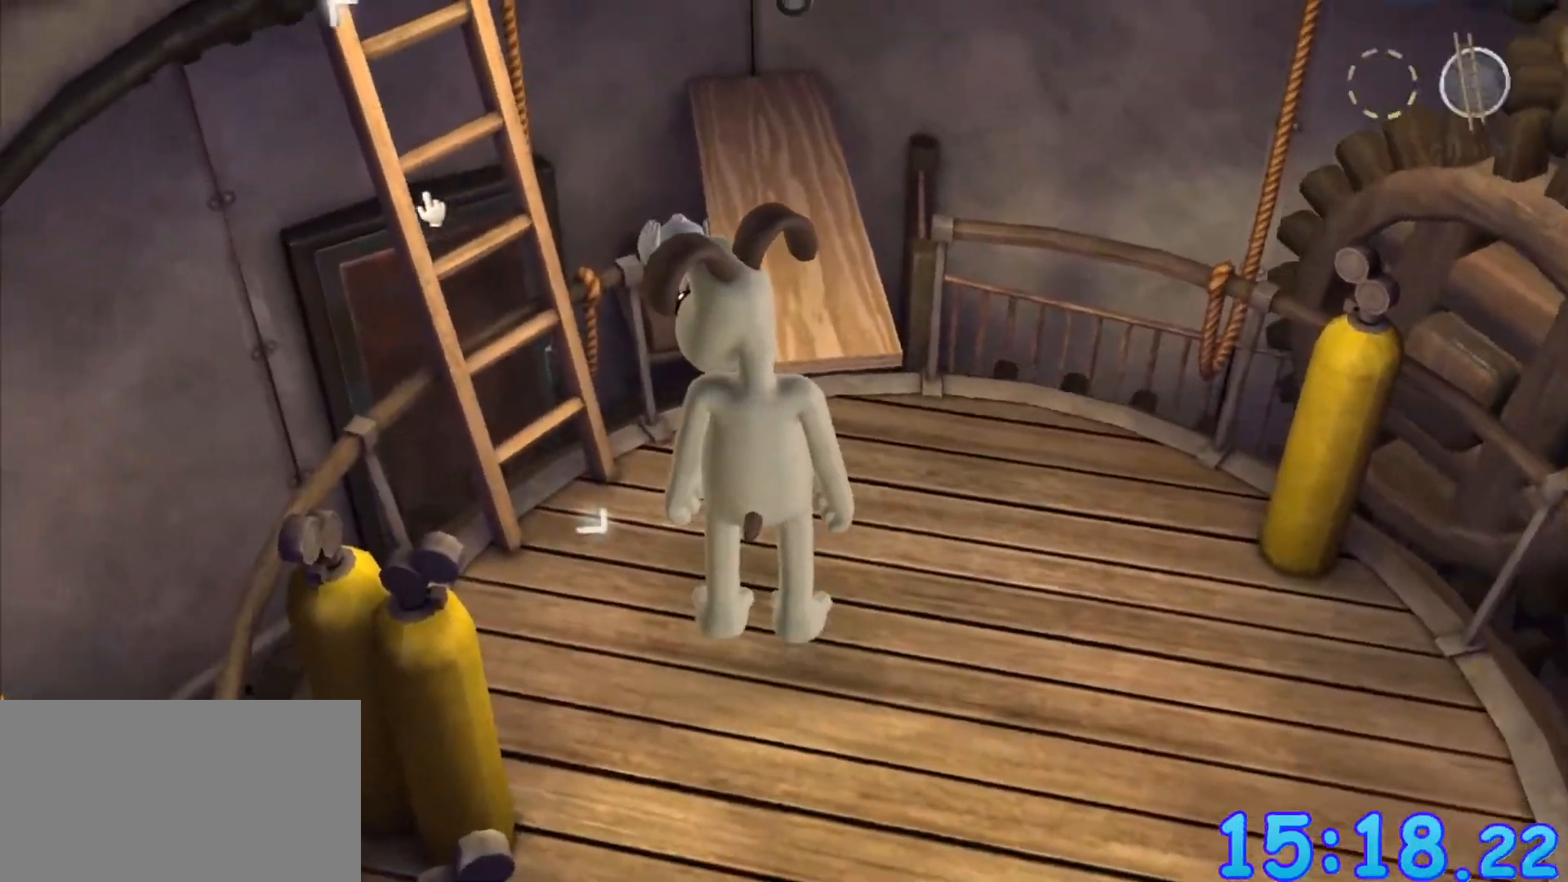
{"keys": [], "mouse": [], "events": [[83, "mouse_left", "down"], [183, "mouse_left", "up"]]}